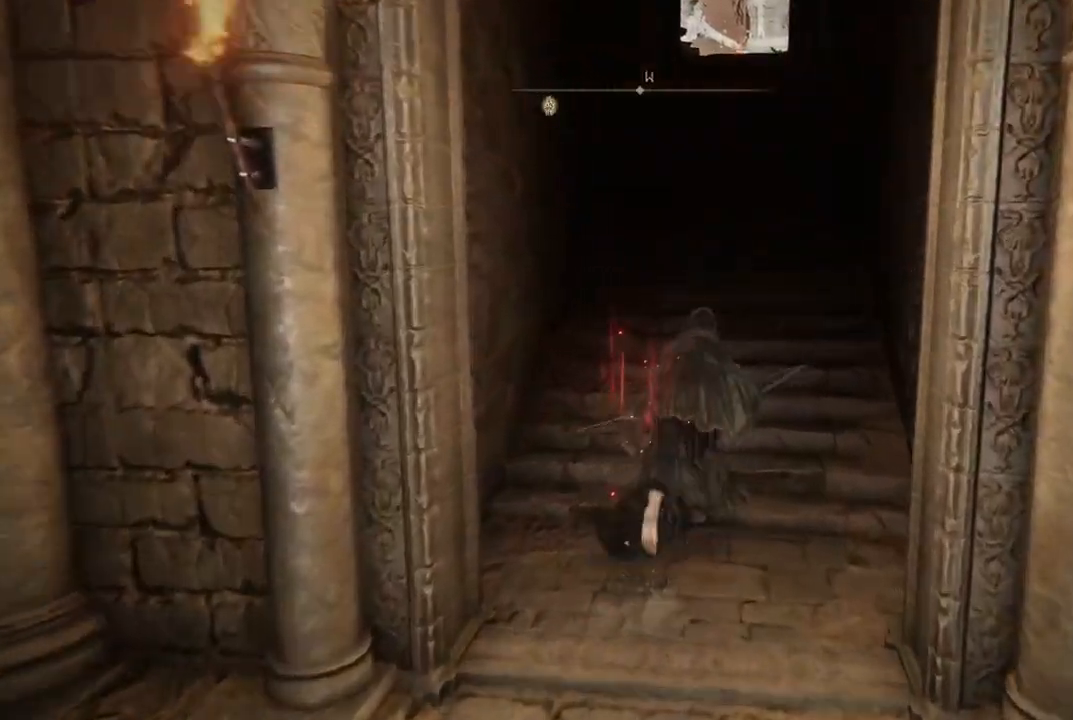
Gameplay with a controller (Xbox layout); each line is a JSON object with the inputs held at the frame after it. "events" lists button and stick changes between this image and that frame as [ms after this image, input, new state], when the widget could be followed in between. Not read: L3 R3.
{"buttons": ["B"], "left_stick": "up", "right_stick": "center", "events": []}
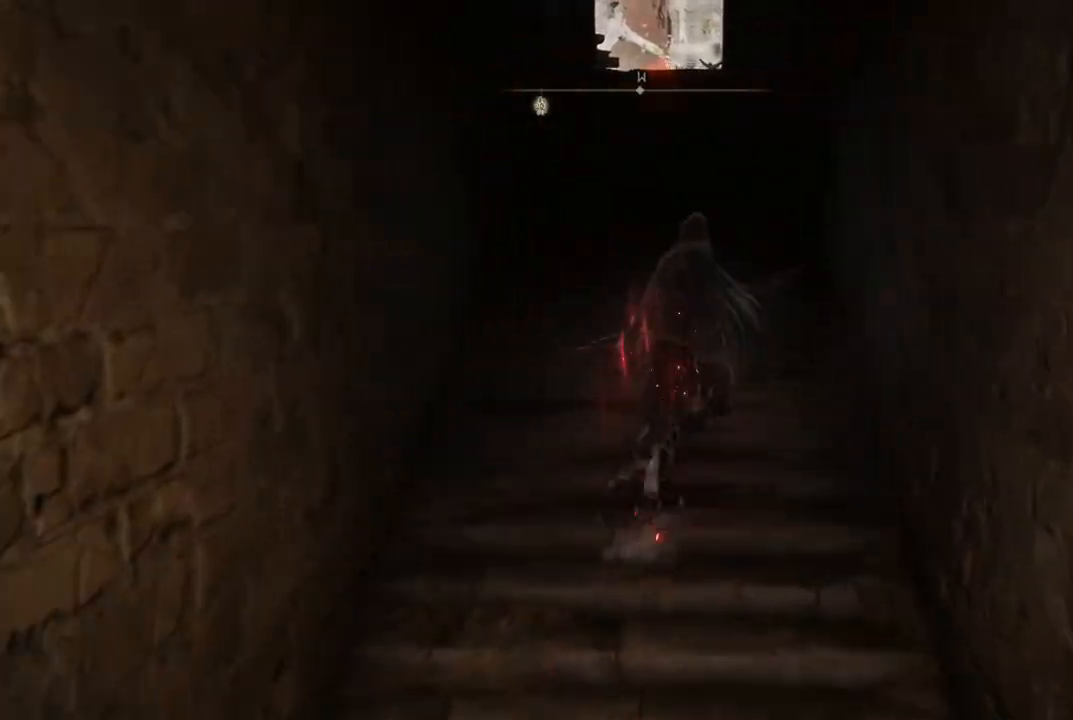
{"buttons": ["B"], "left_stick": "up-left", "right_stick": "center", "events": [[433, "left_stick", "up-left"]]}
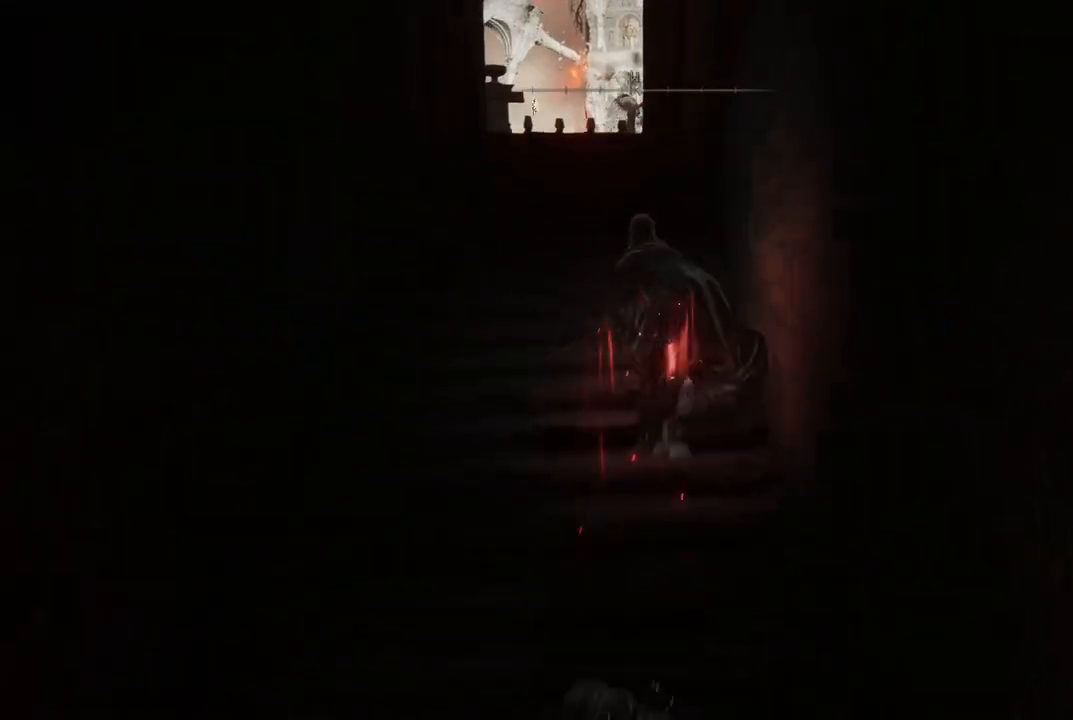
{"buttons": ["B"], "left_stick": "up-left", "right_stick": "center", "events": []}
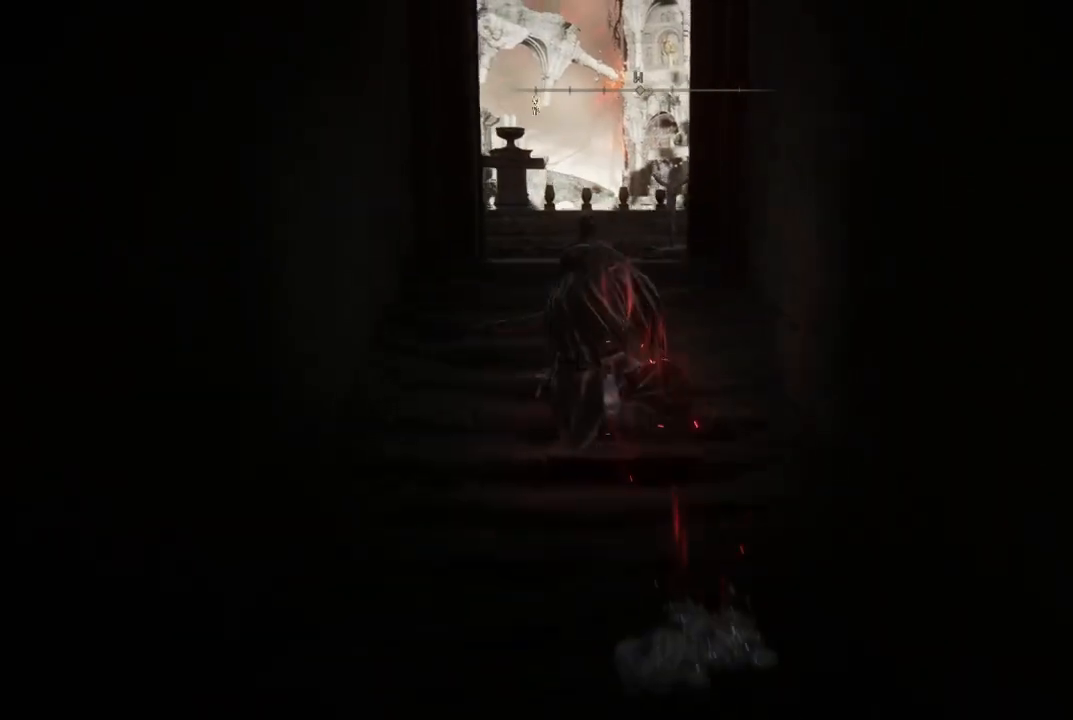
{"buttons": ["B"], "left_stick": "up", "right_stick": "center", "events": [[50, "left_stick", "up"]]}
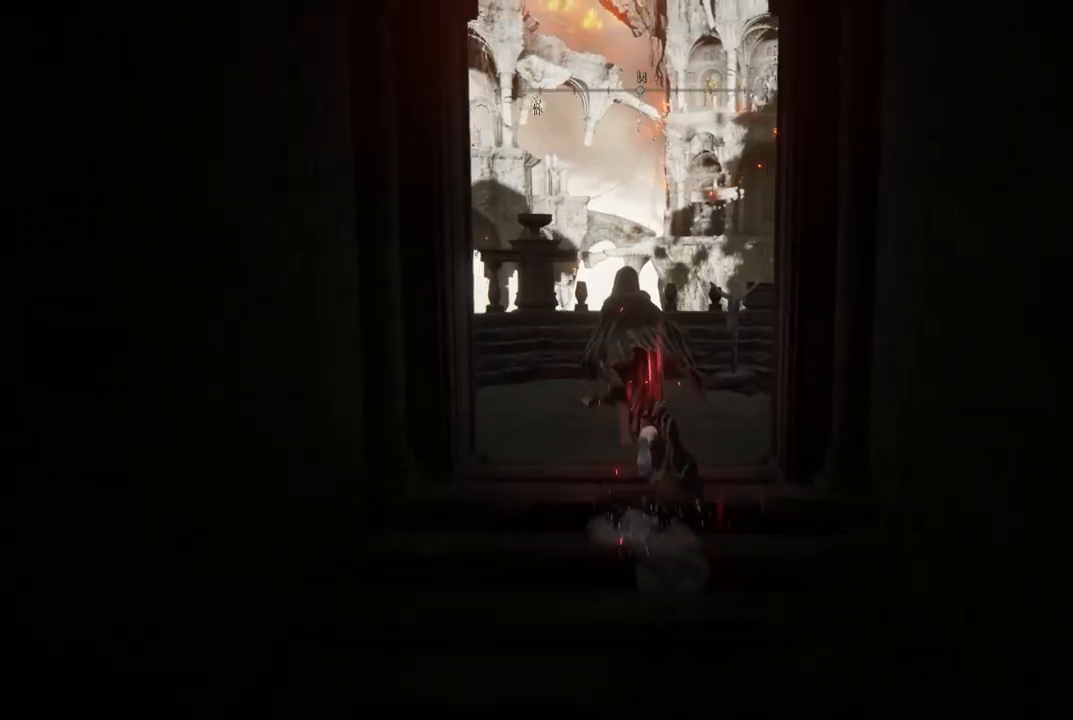
{"buttons": ["B"], "left_stick": "left", "right_stick": "center", "events": [[133, "left_stick", "up-left"], [350, "left_stick", "left"]]}
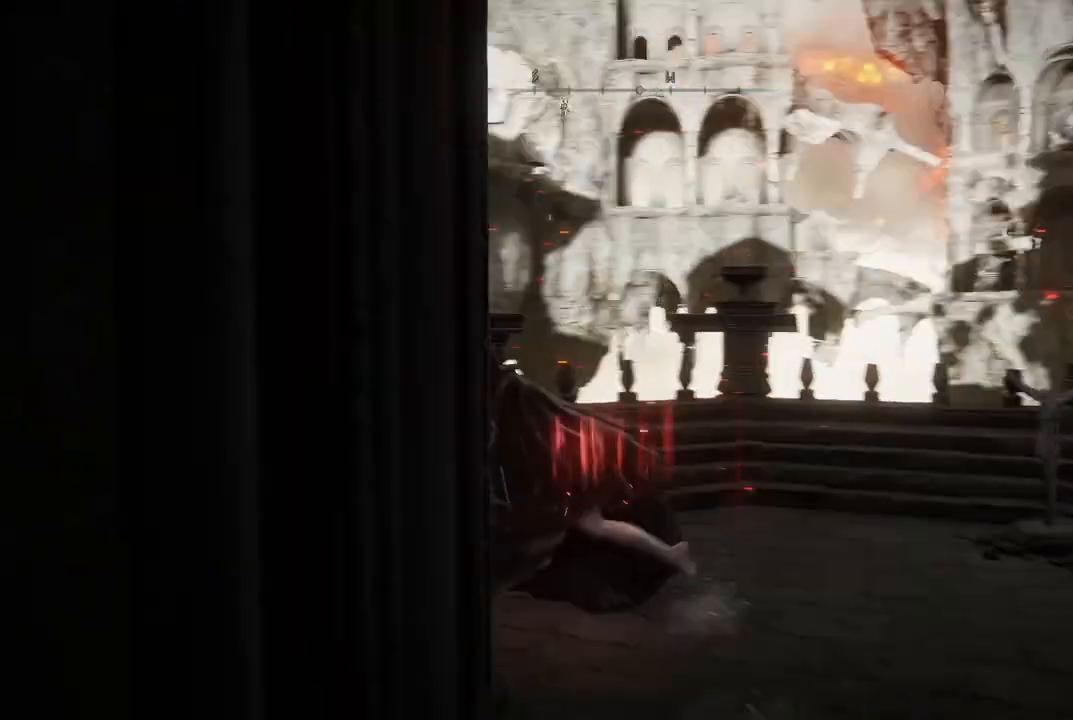
{"buttons": ["B"], "left_stick": "down", "right_stick": "center", "events": [[183, "left_stick", "down-left"], [317, "left_stick", "down"]]}
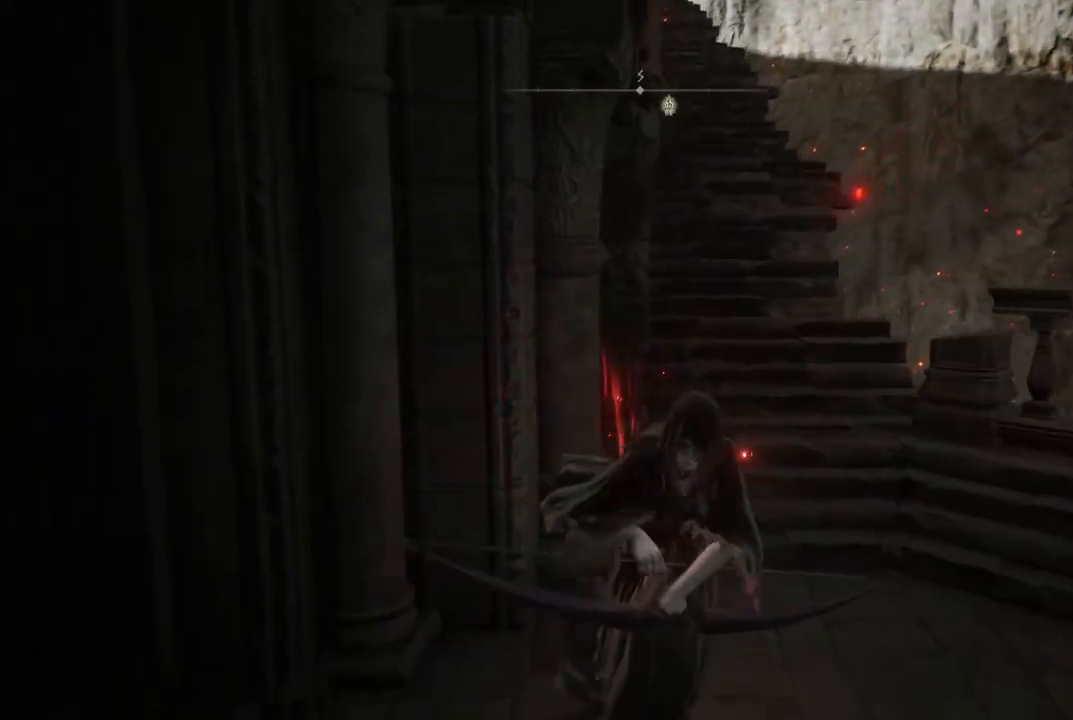
{"buttons": ["B"], "left_stick": "up-left", "right_stick": "center", "events": [[17, "left_stick", "down-left"], [200, "left_stick", "left"], [350, "left_stick", "up-left"]]}
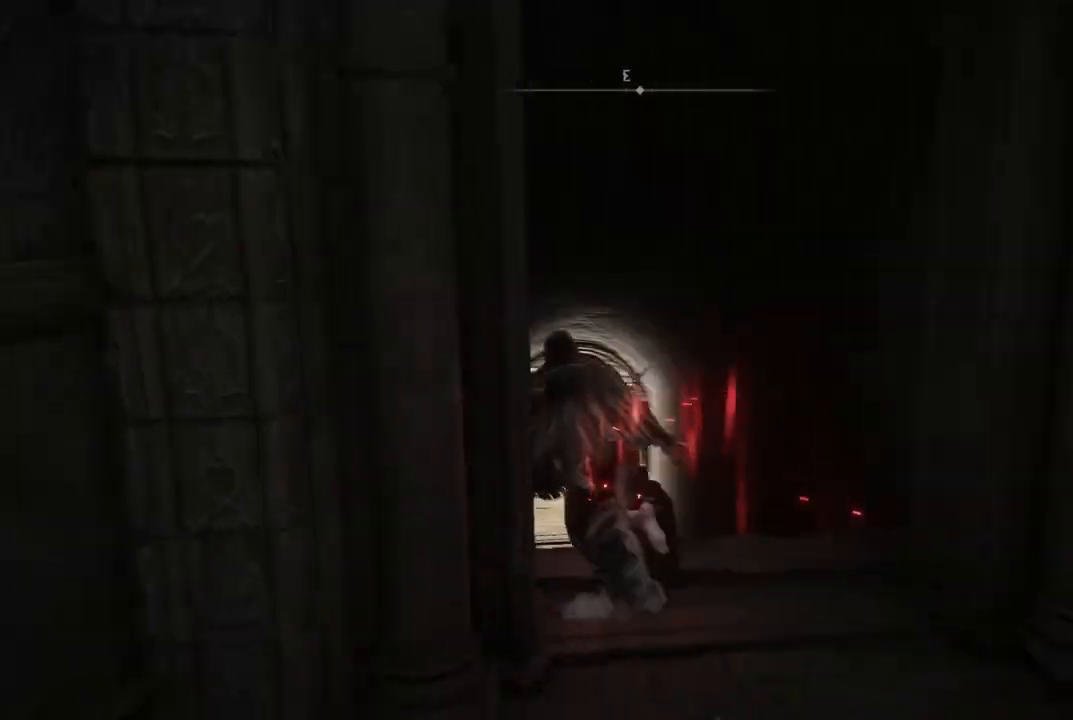
{"buttons": ["B"], "left_stick": "up", "right_stick": "center", "events": [[100, "left_stick", "up"]]}
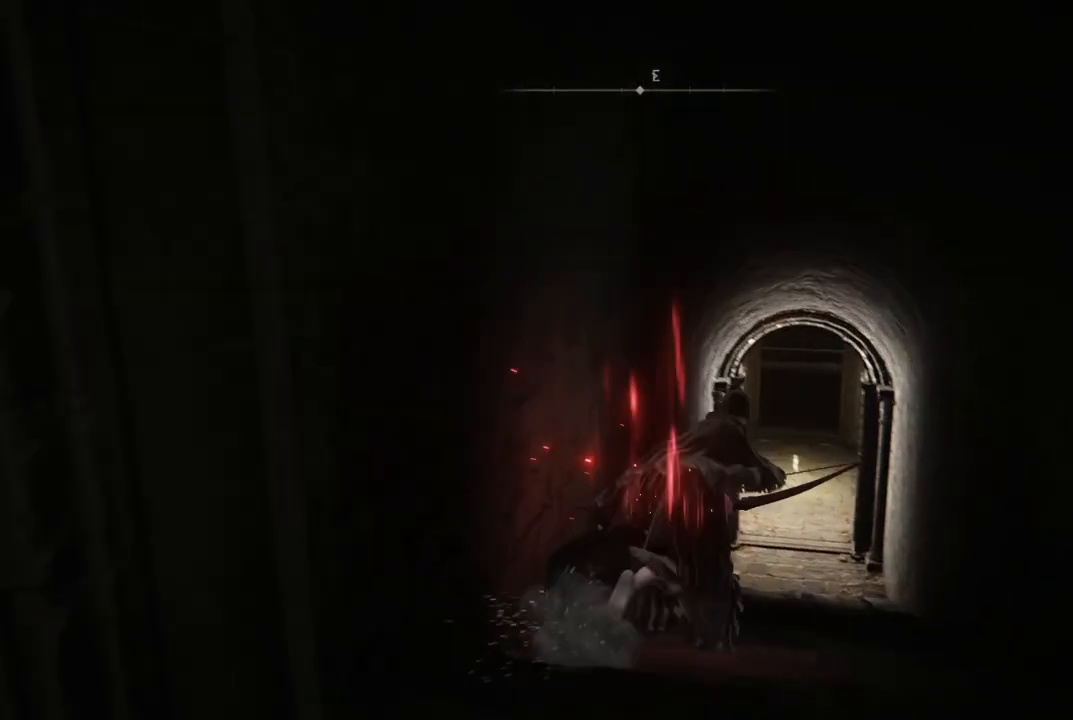
{"buttons": ["B"], "left_stick": "up", "right_stick": "center", "events": []}
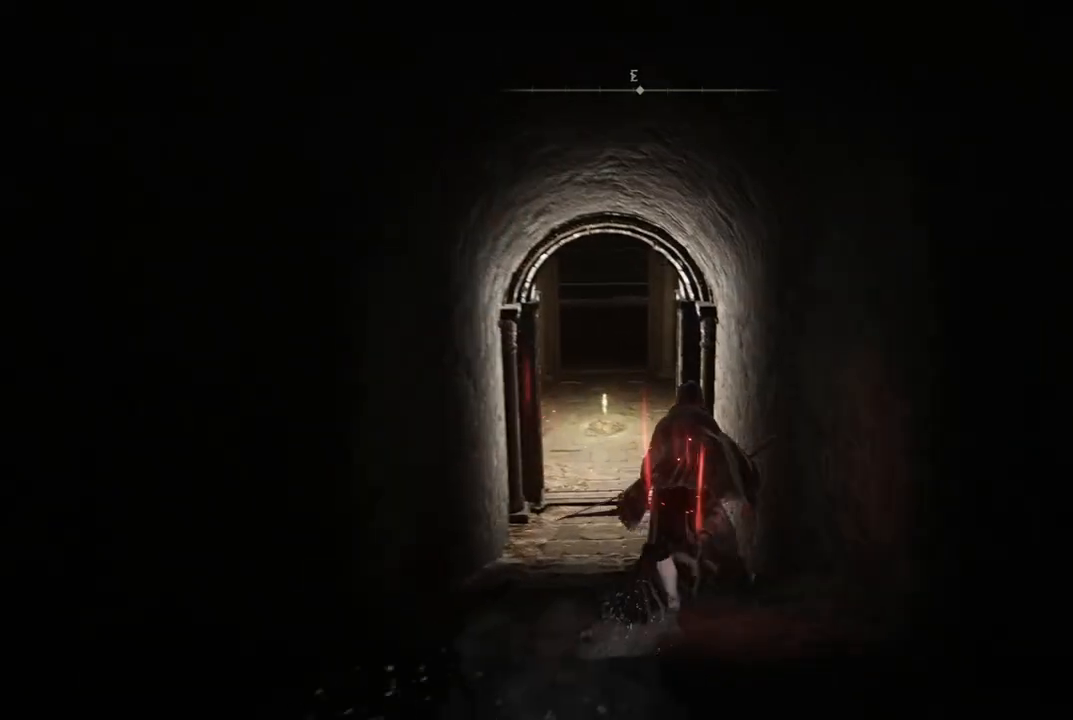
{"buttons": ["B"], "left_stick": "up", "right_stick": "center", "events": []}
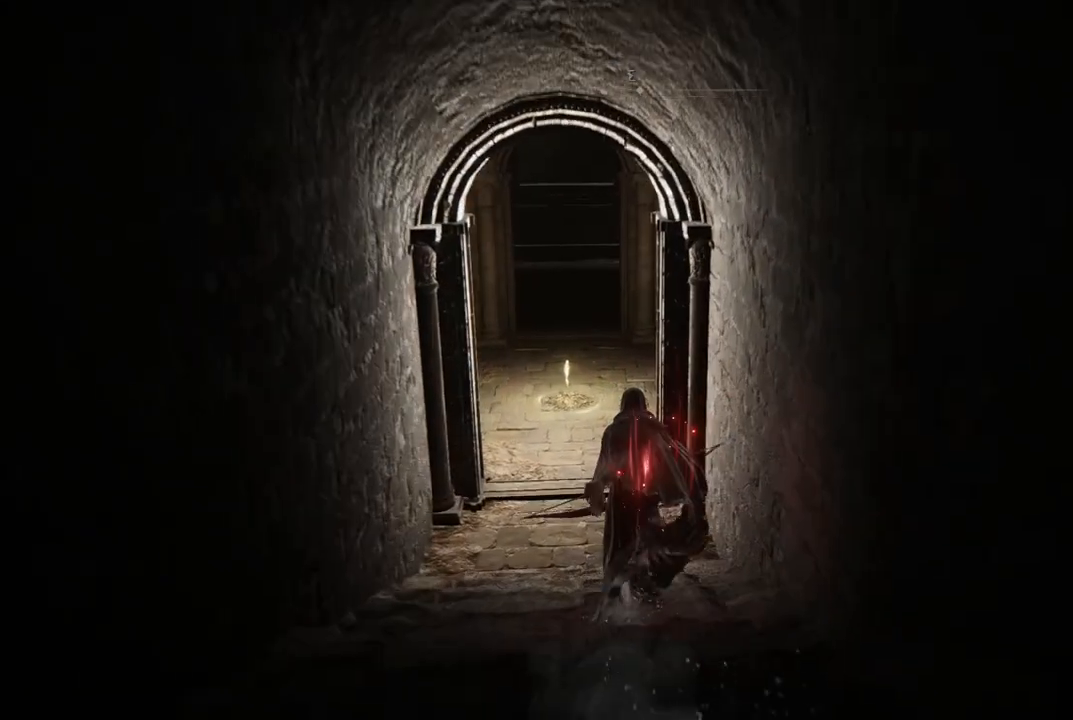
{"buttons": ["B"], "left_stick": "up", "right_stick": "center", "events": []}
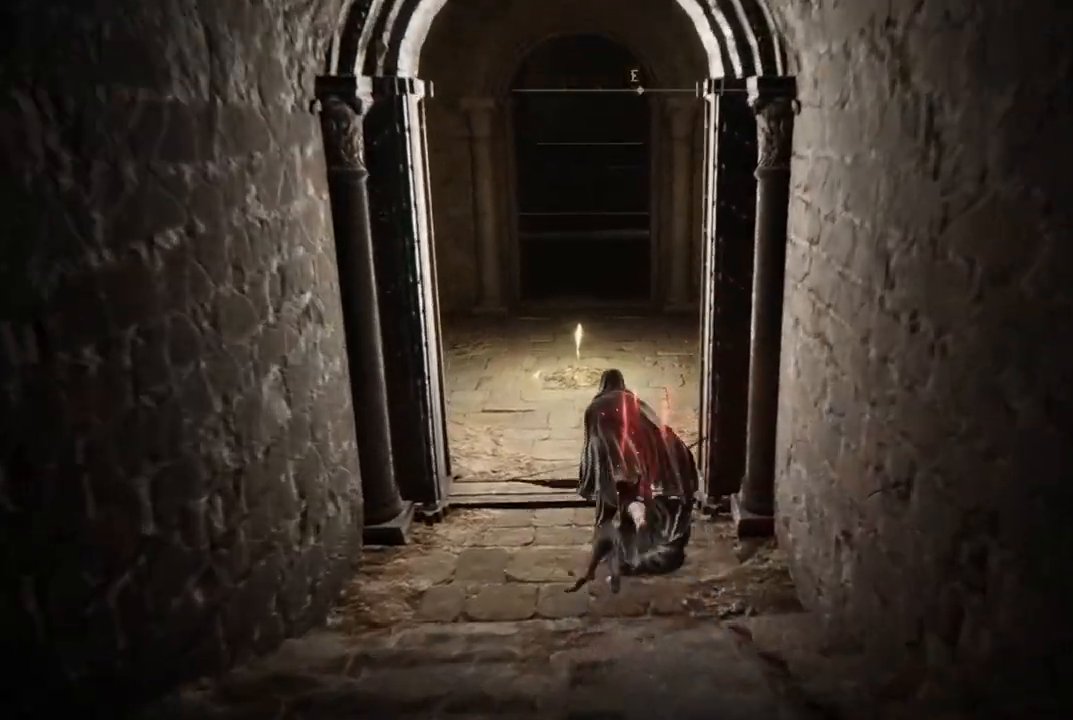
{"buttons": ["B"], "left_stick": "up", "right_stick": "center", "events": []}
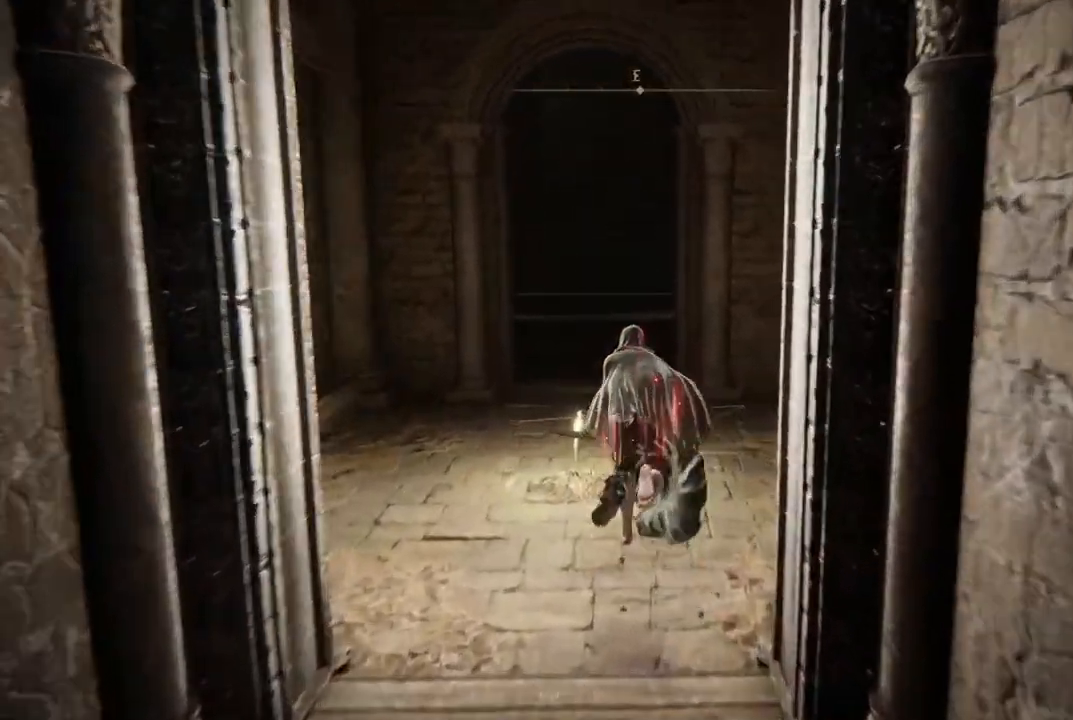
{"buttons": [], "left_stick": "up", "right_stick": "down", "events": [[150, "B", "up"], [383, "right_stick", "down"]]}
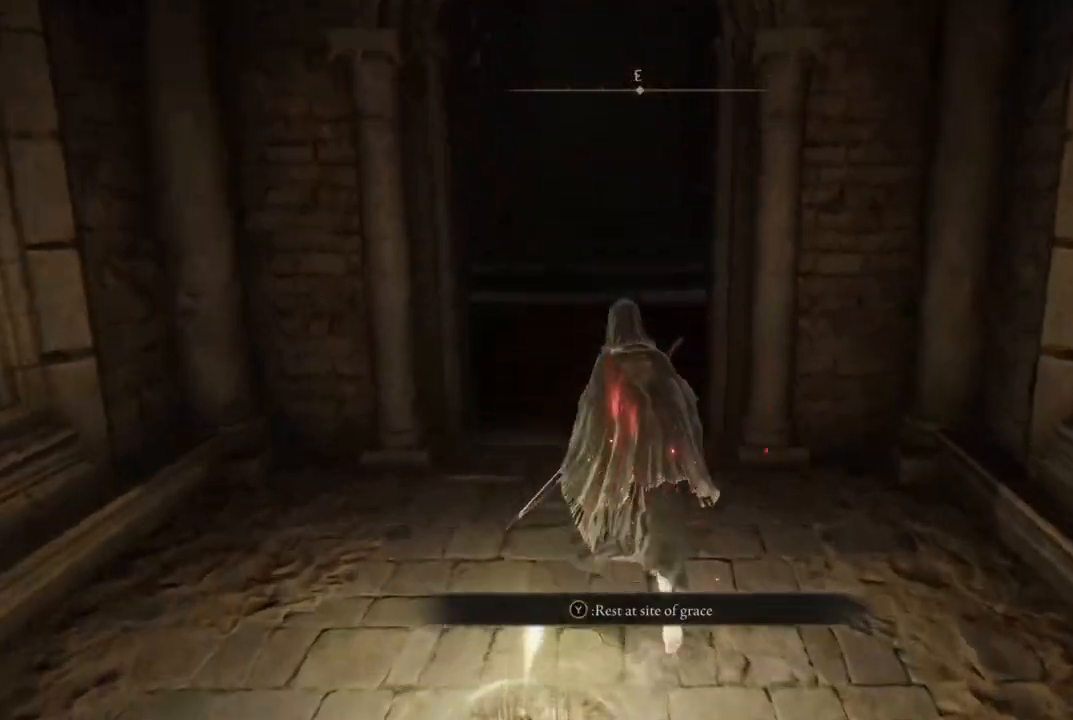
{"buttons": [], "left_stick": "up", "right_stick": "right", "events": [[67, "right_stick", "down-right"], [350, "right_stick", "right"]]}
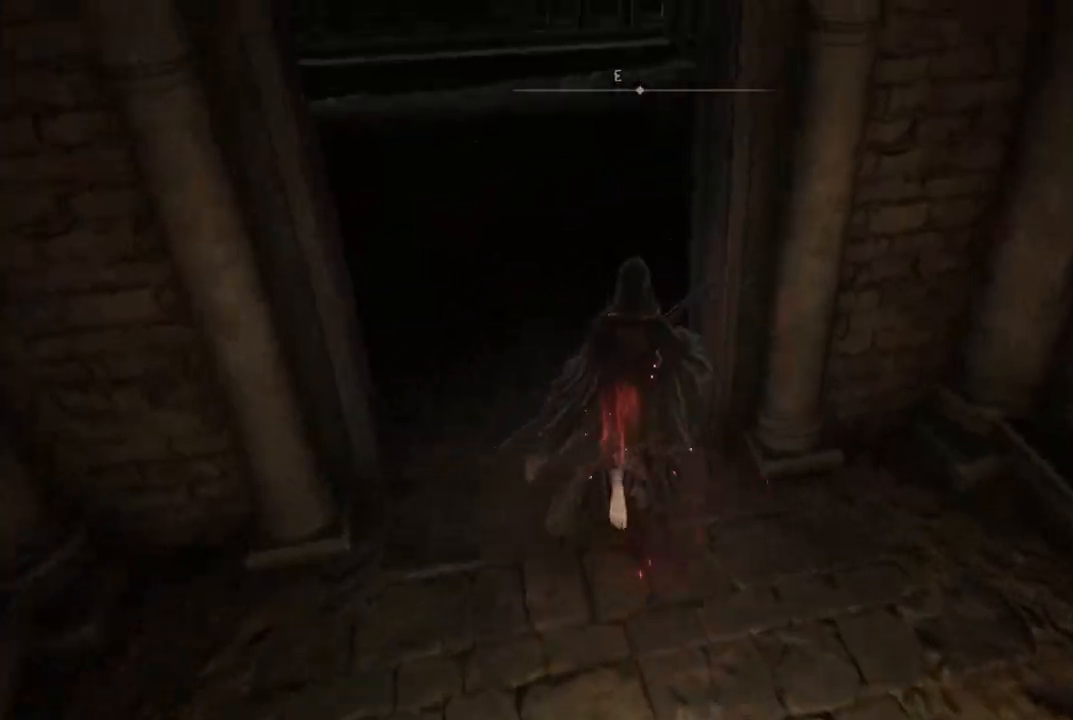
{"buttons": [], "left_stick": "up-left", "right_stick": "center", "events": [[67, "left_stick", "center"], [267, "left_stick", "up-left"], [450, "right_stick", "center"]]}
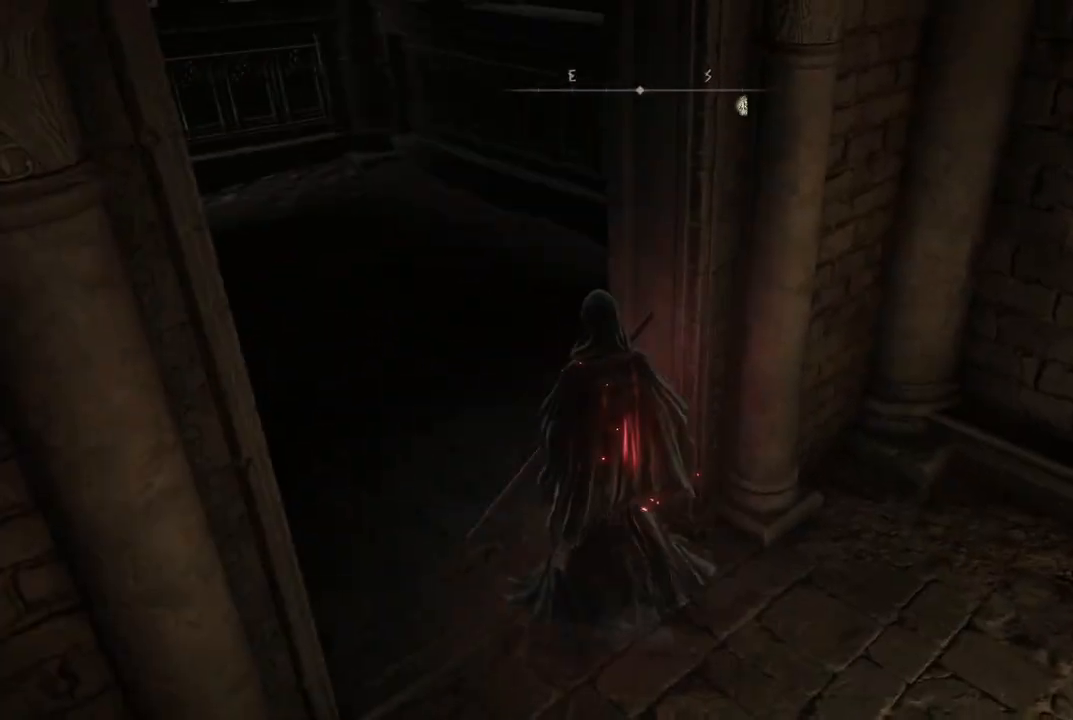
{"buttons": [], "left_stick": "up-left", "right_stick": "center", "events": [[83, "right_stick", "right"], [433, "right_stick", "center"]]}
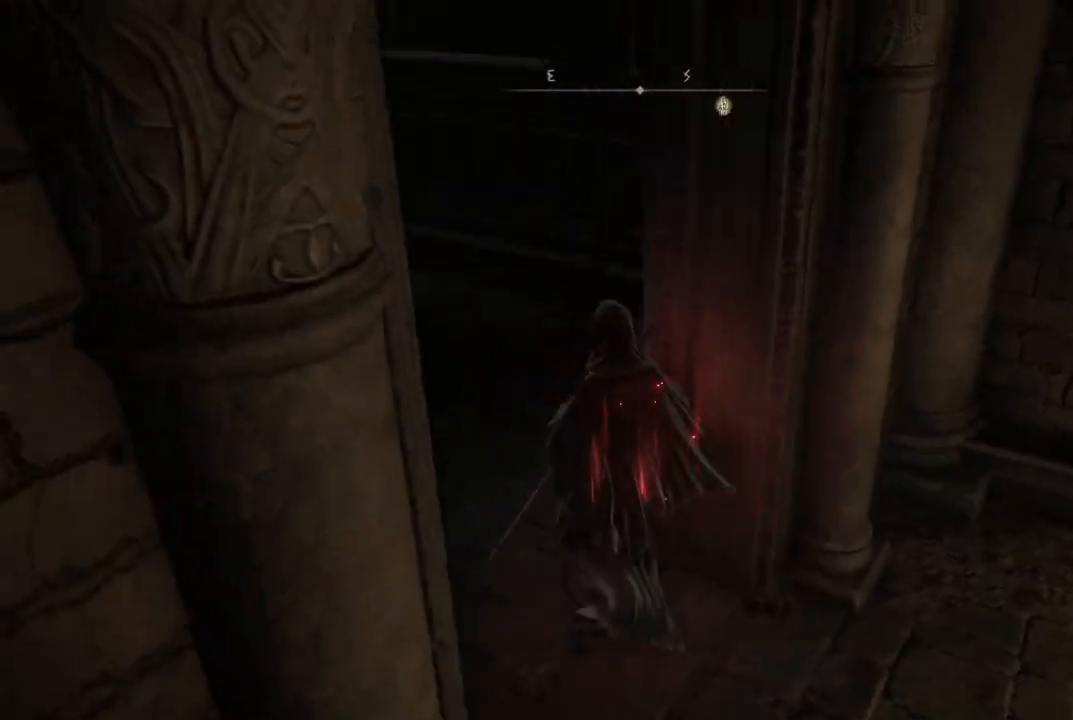
{"buttons": [], "left_stick": "up", "right_stick": "center", "events": [[133, "right_stick", "right"], [367, "right_stick", "center"], [450, "left_stick", "up"]]}
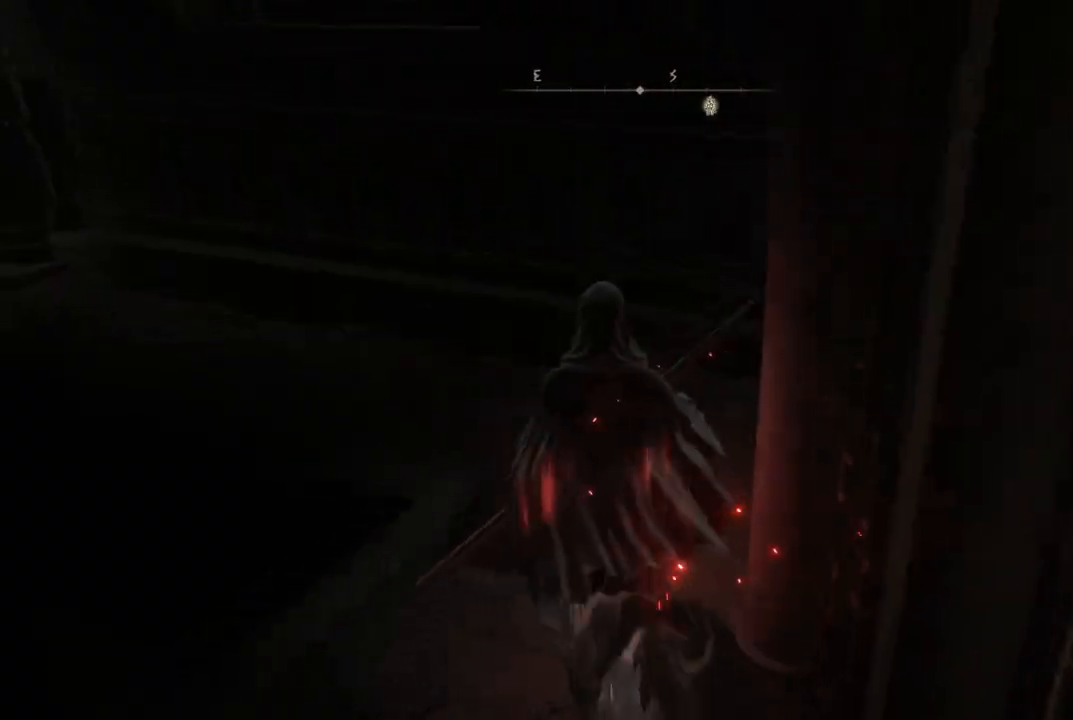
{"buttons": [], "left_stick": "center", "right_stick": "center", "events": [[117, "Y", "down"], [133, "left_stick", "center"], [233, "Y", "up"]]}
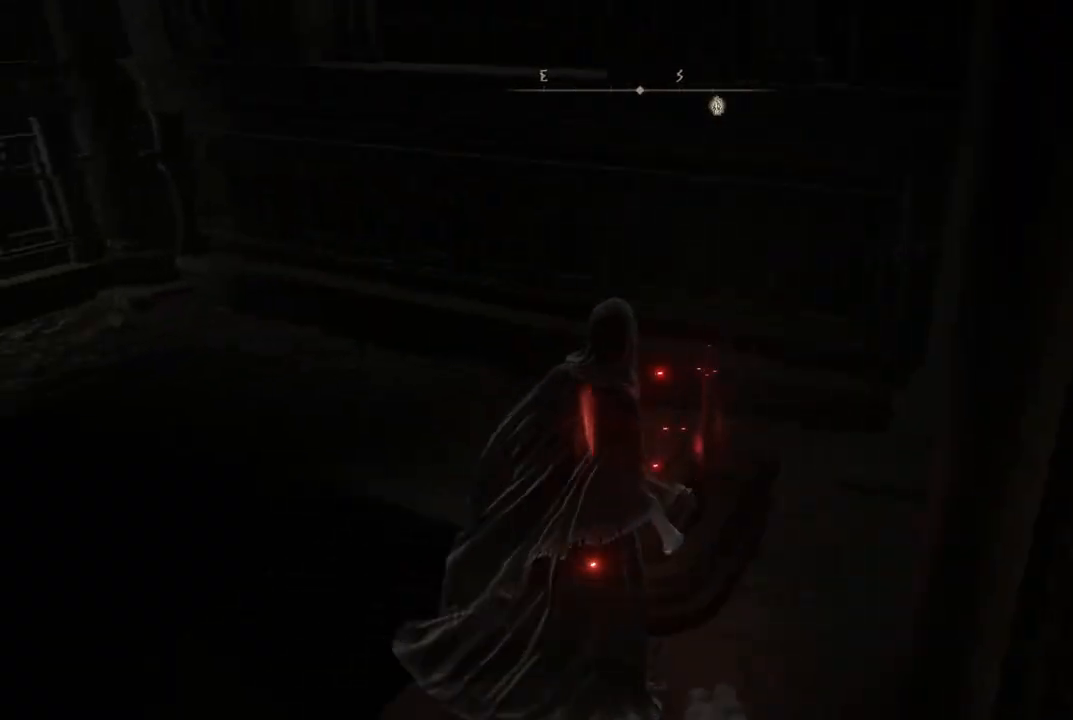
{"buttons": [], "left_stick": "center", "right_stick": "center", "events": [[50, "right_stick", "right"], [500, "right_stick", "center"]]}
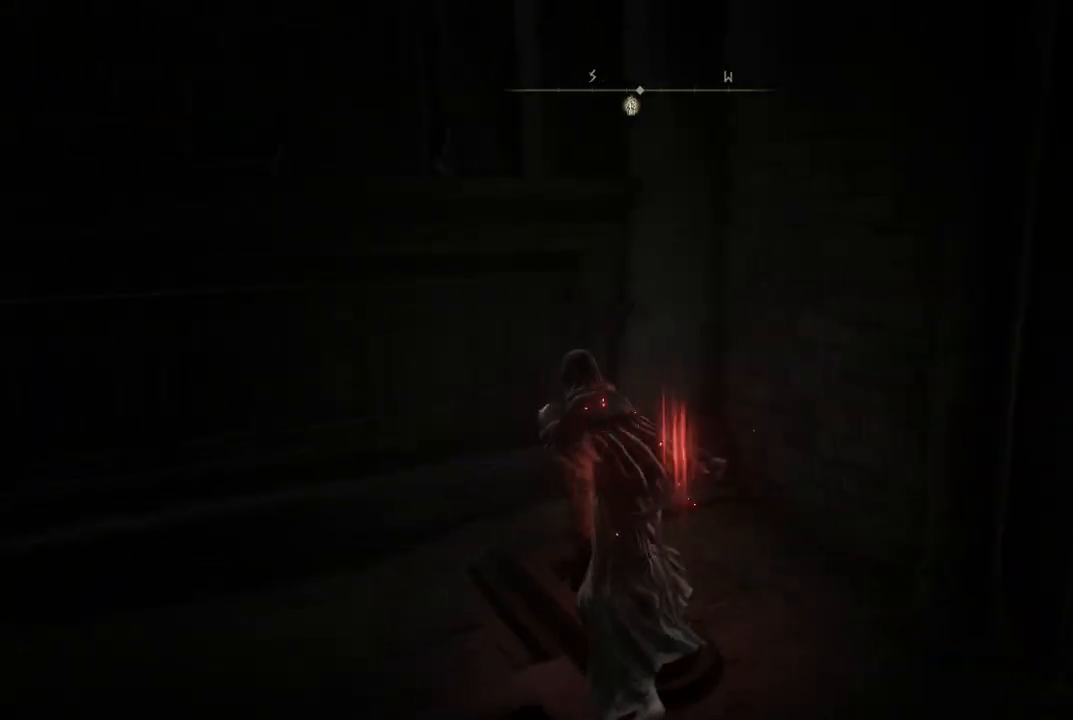
{"buttons": [], "left_stick": "center", "right_stick": "left", "events": [[483, "right_stick", "left"]]}
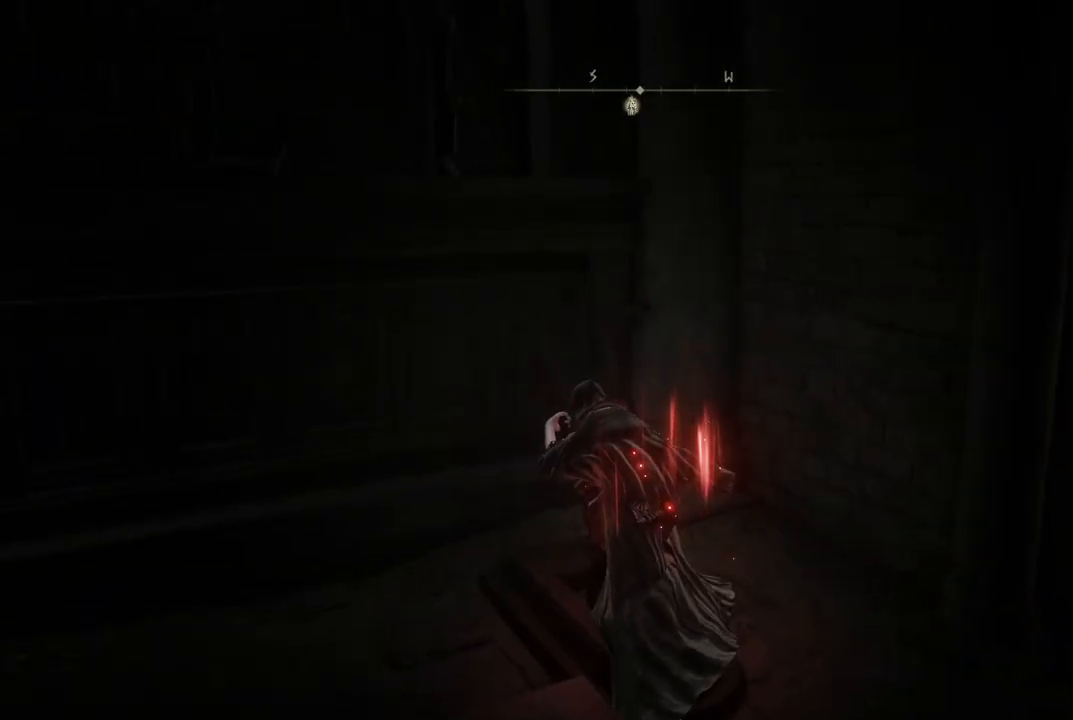
{"buttons": [], "left_stick": "center", "right_stick": "center", "events": [[500, "right_stick", "center"]]}
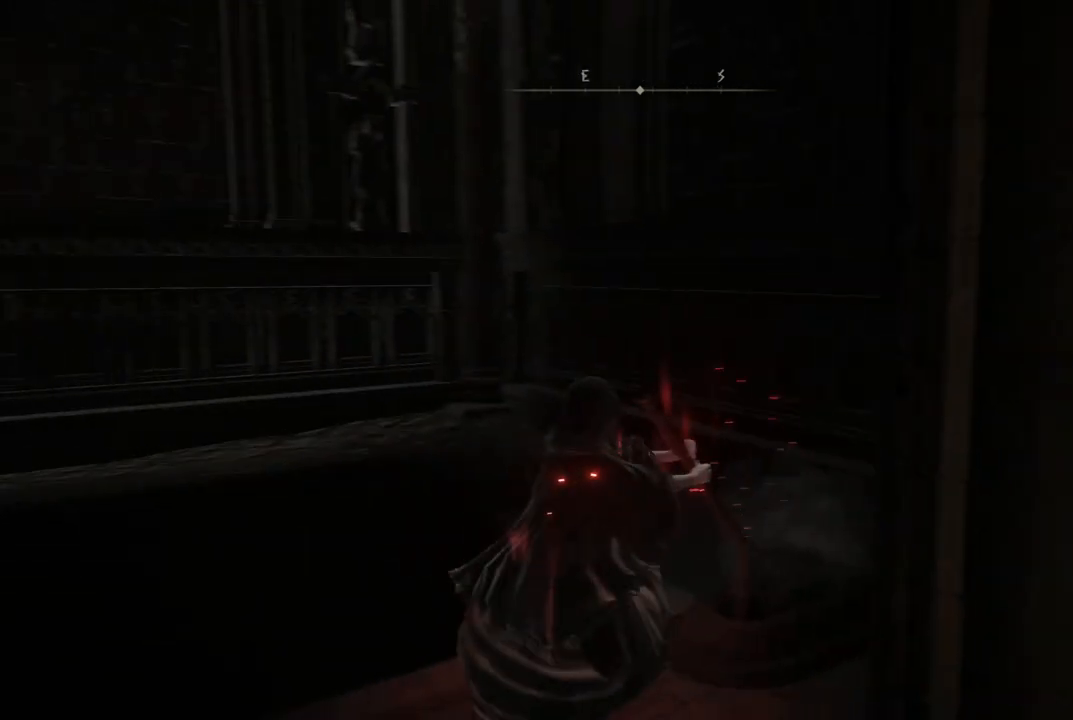
{"buttons": [], "left_stick": "center", "right_stick": "right", "events": [[217, "right_stick", "right"]]}
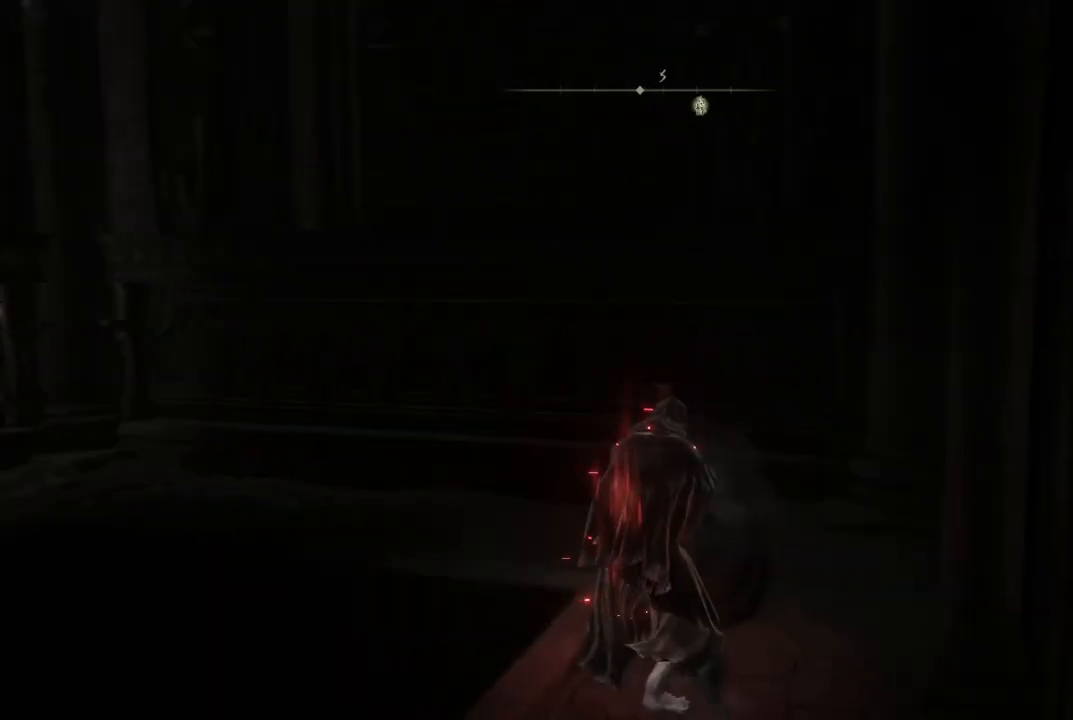
{"buttons": [], "left_stick": "up-right", "right_stick": "right", "events": [[100, "left_stick", "up-right"]]}
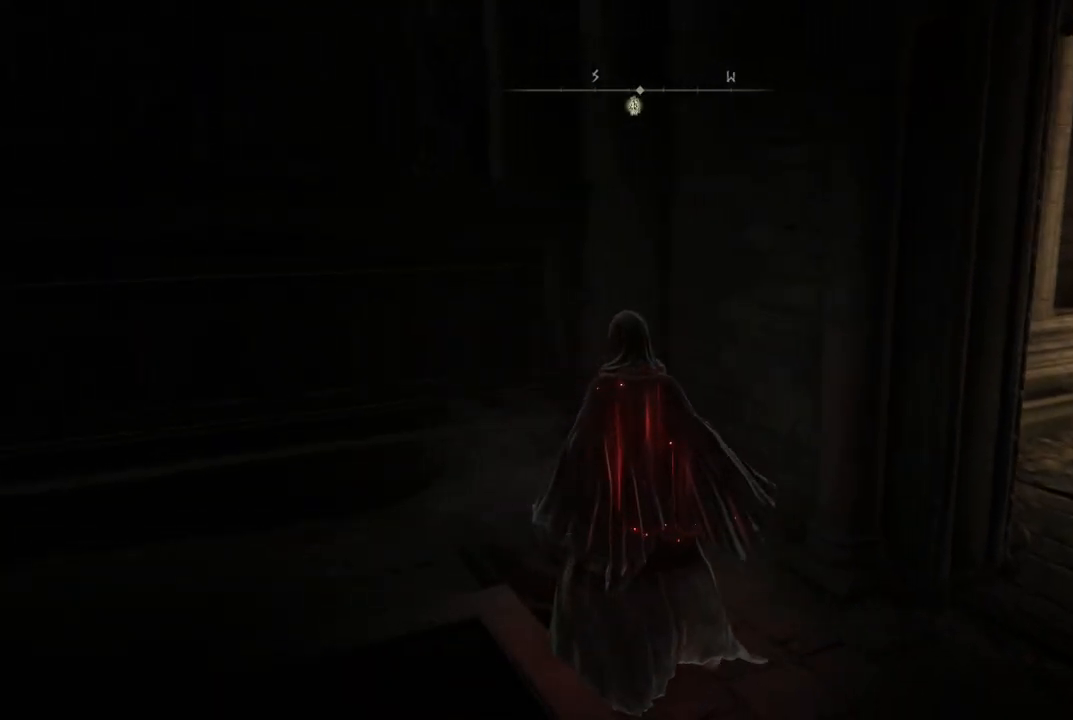
{"buttons": [], "left_stick": "up-right", "right_stick": "right", "events": []}
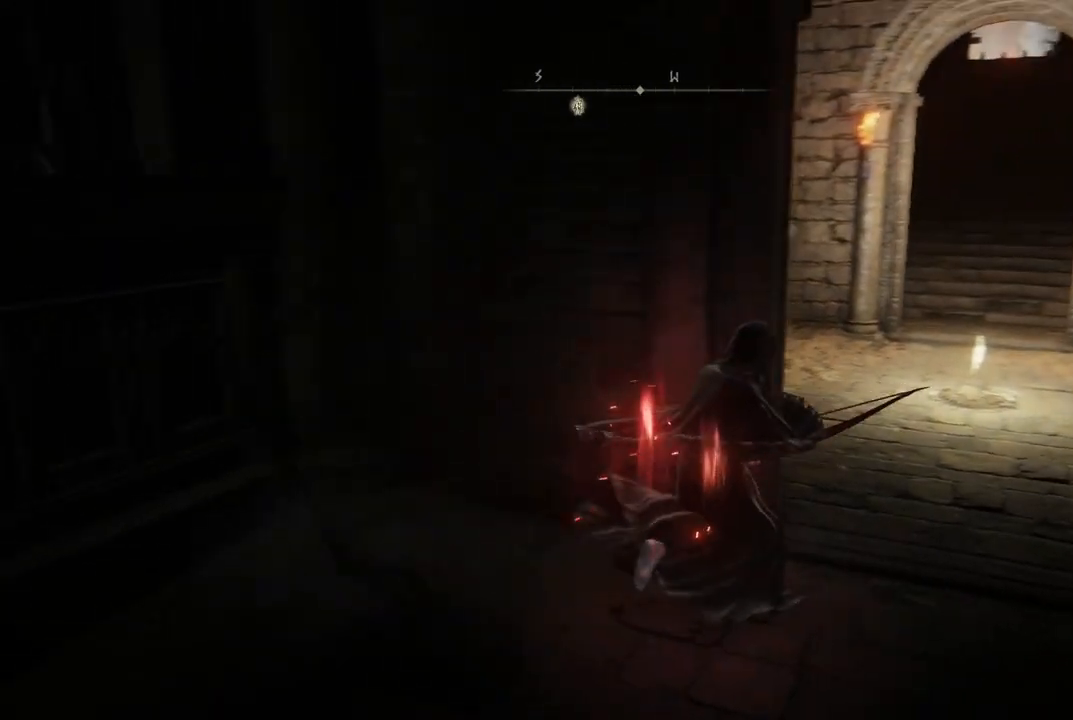
{"buttons": [], "left_stick": "up-right", "right_stick": "down", "events": [[150, "left_stick", "up"], [150, "right_stick", "center"], [333, "left_stick", "up-right"], [350, "right_stick", "down"]]}
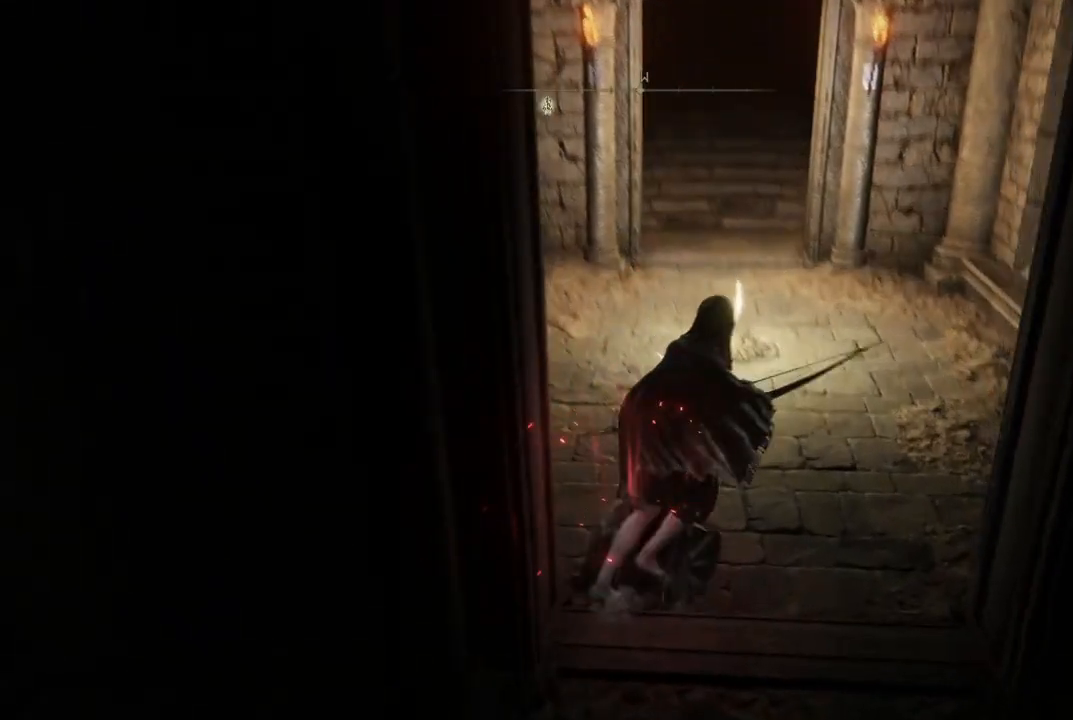
{"buttons": [], "left_stick": "center", "right_stick": "center", "events": [[33, "right_stick", "center"], [183, "left_stick", "up"], [467, "left_stick", "center"]]}
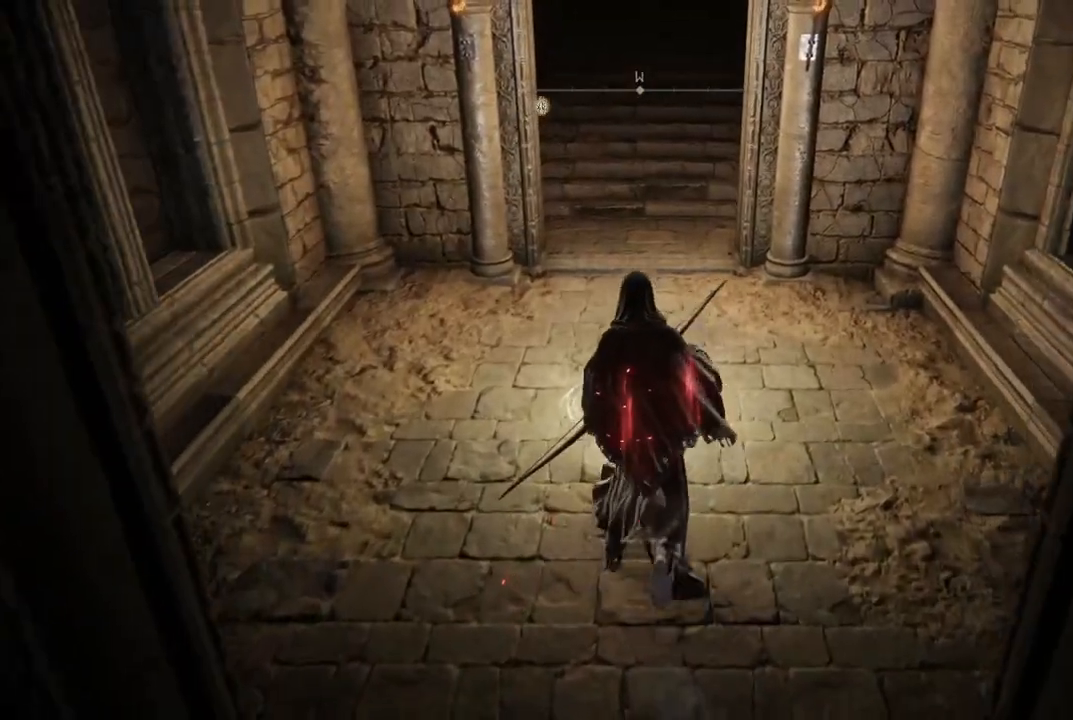
{"buttons": [], "left_stick": "center", "right_stick": "center", "events": [[17, "Y", "down"], [117, "Y", "up"]]}
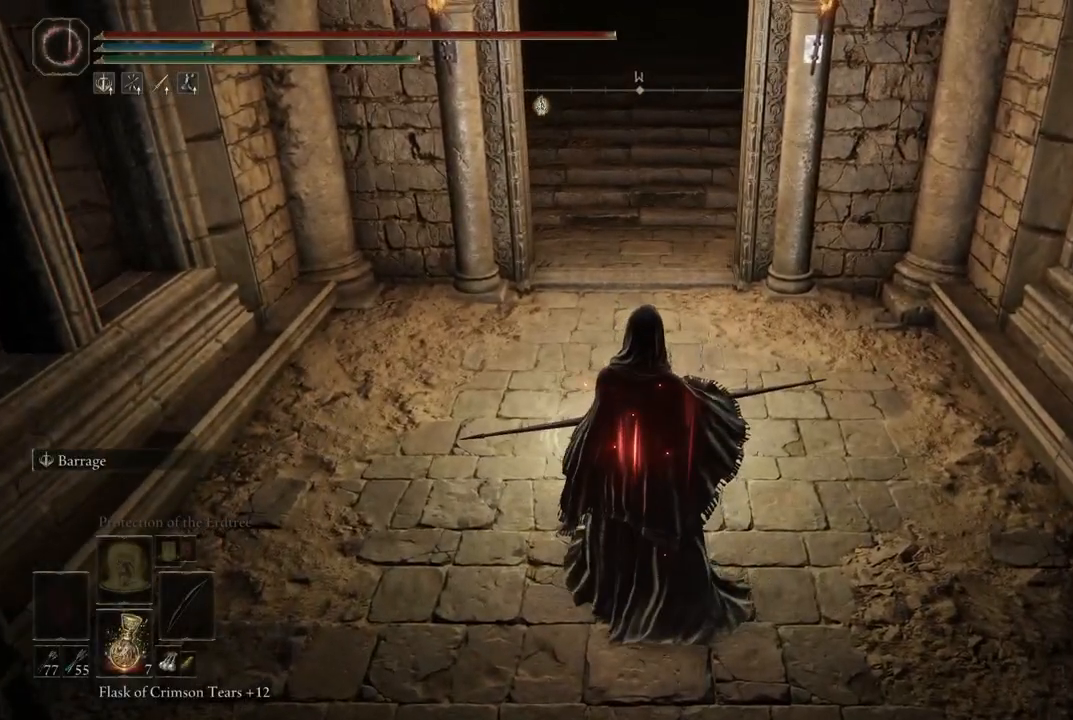
{"buttons": [], "left_stick": "up", "right_stick": "center", "events": [[417, "left_stick", "up"]]}
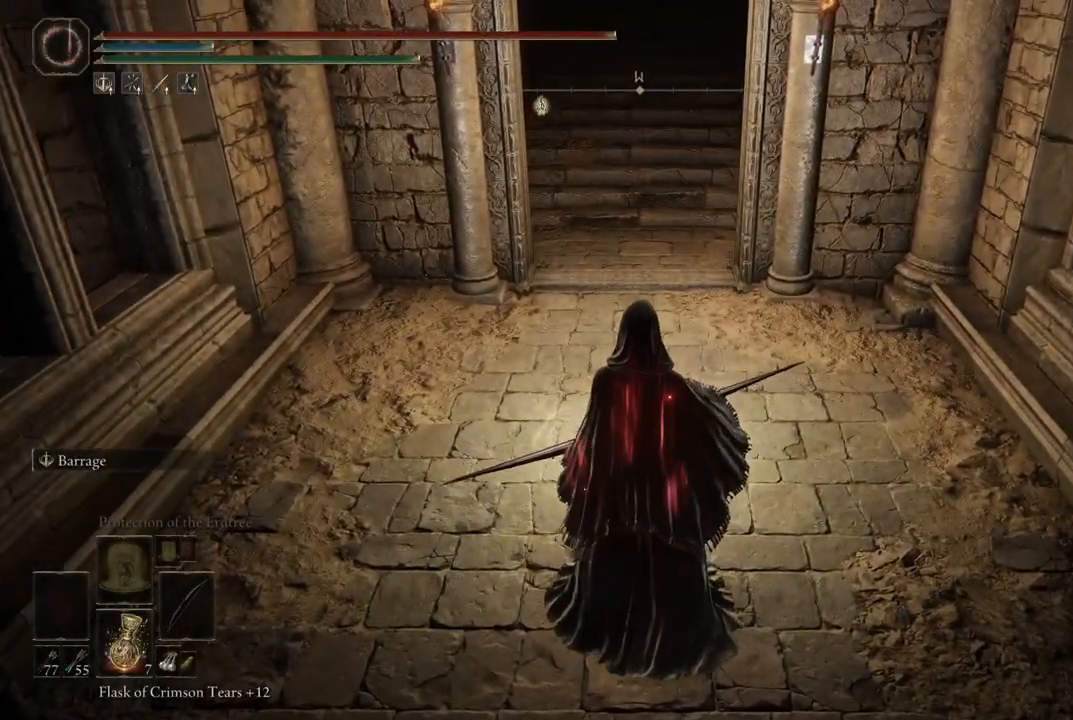
{"buttons": [], "left_stick": "center", "right_stick": "center", "events": [[267, "left_stick", "center"]]}
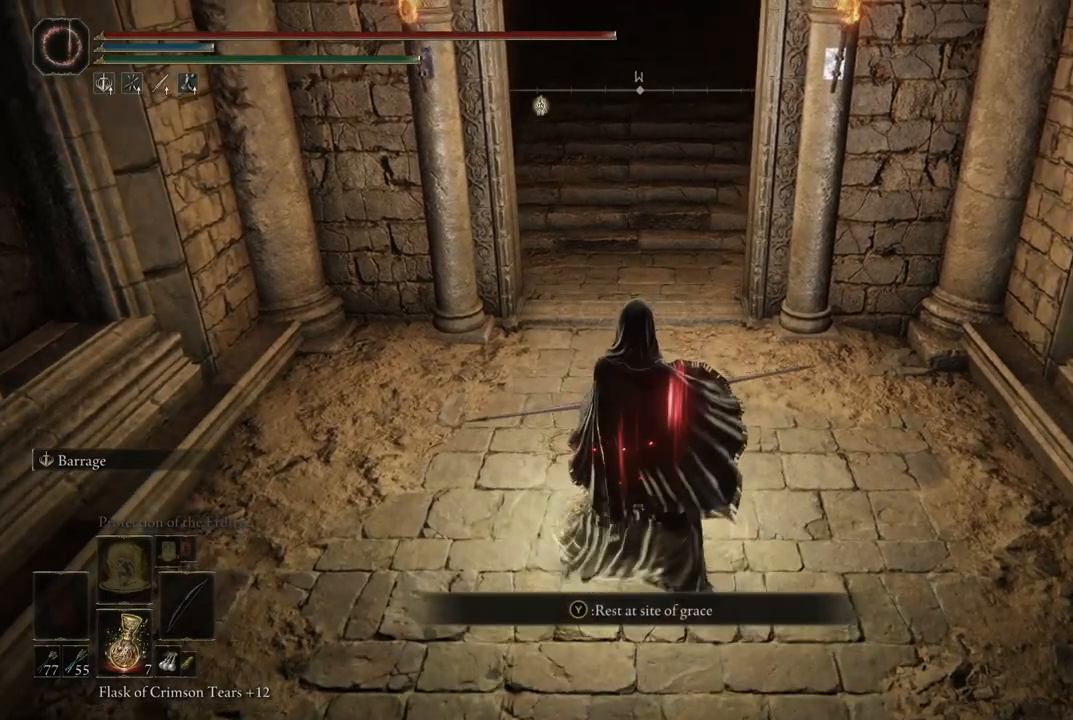
{"buttons": [], "left_stick": "center", "right_stick": "center", "events": []}